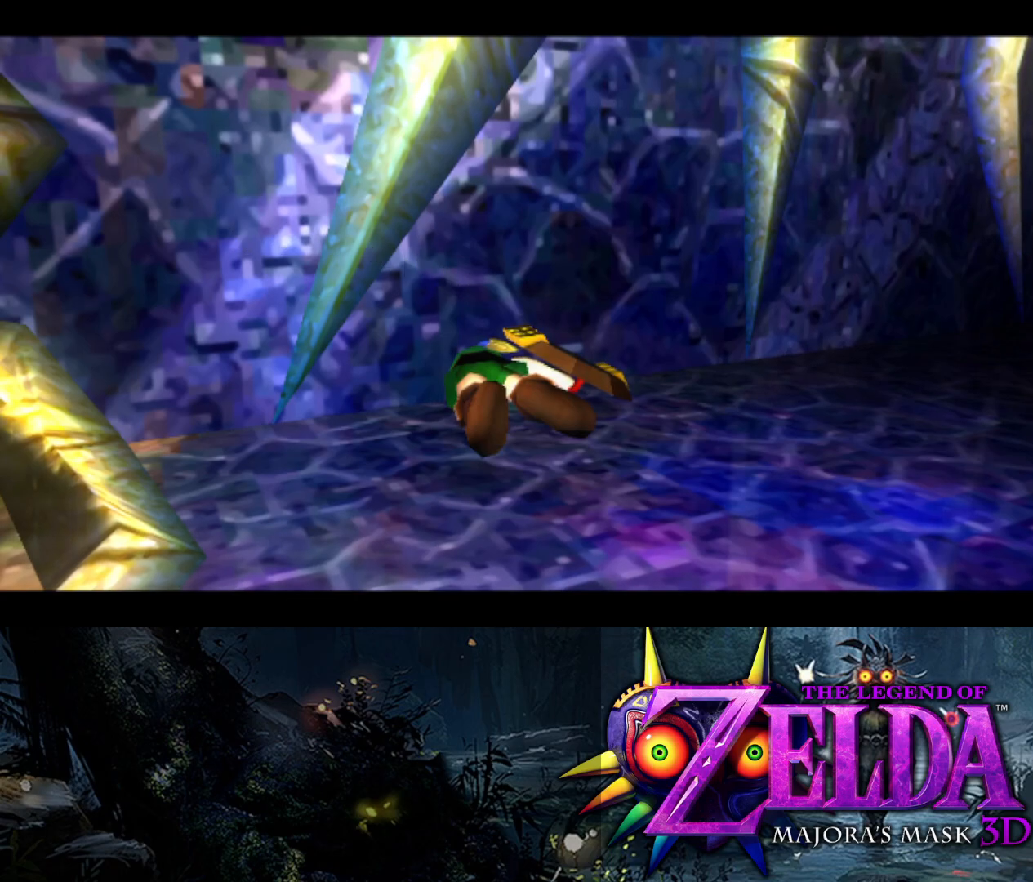
Gameplay with a controller (Xbox layout); each line is a JSON object with the inputs held at the frame after it. "events" lists button and stick changes between this image and that frame as [ms after this image, input, new state], when the widget could be followed in between.
{"buttons": [], "left_stick": "up-left", "right_stick": "center", "events": [[117, "left_stick", "up"], [367, "left_stick", "up-left"]]}
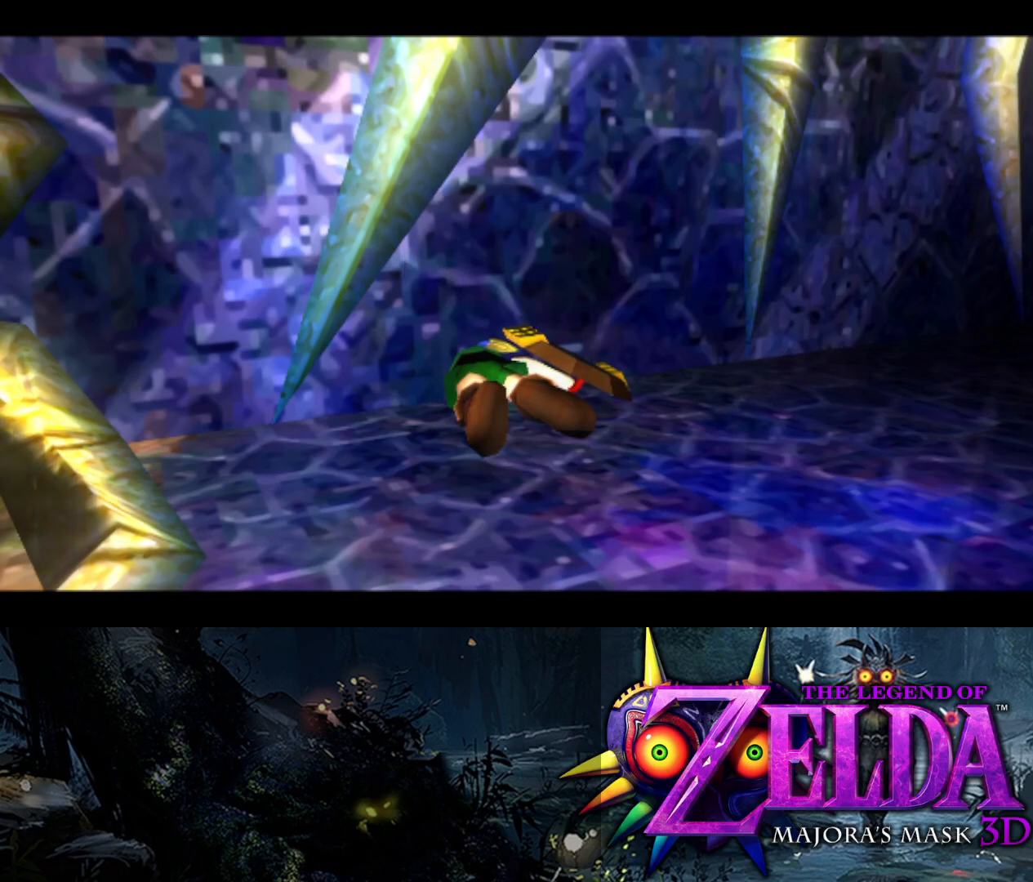
{"buttons": [], "left_stick": "up-left", "right_stick": "center", "events": []}
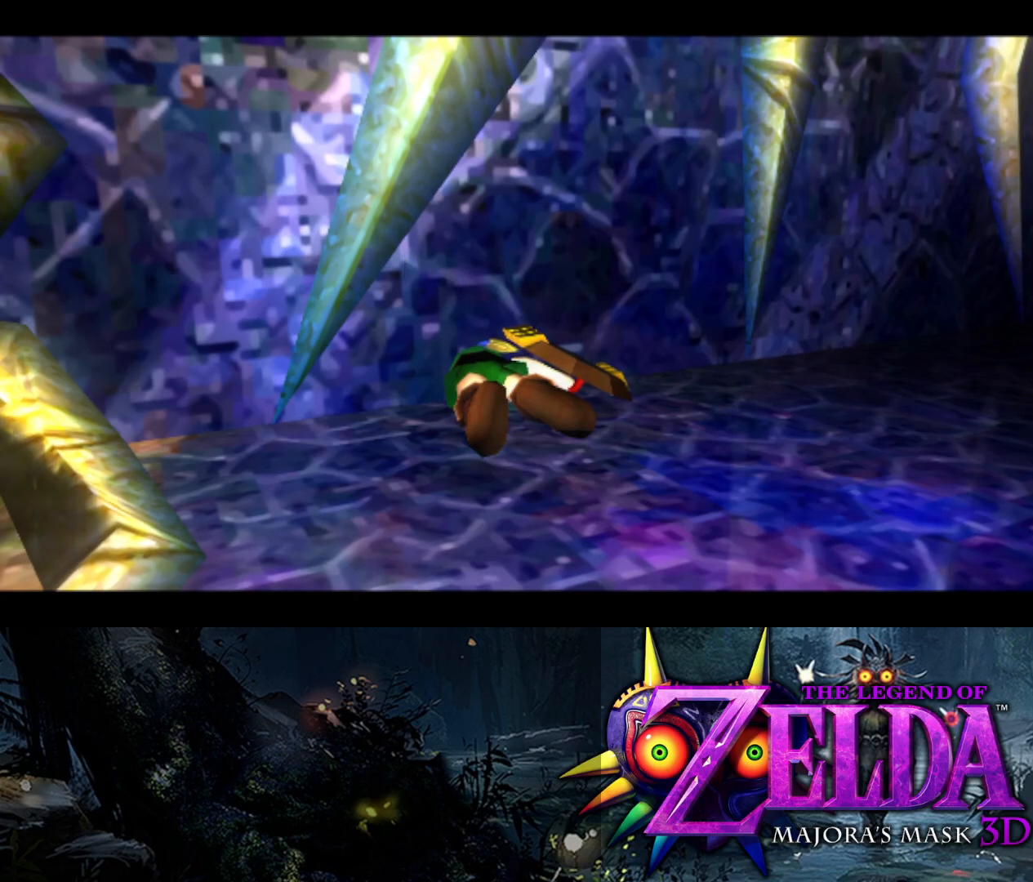
{"buttons": [], "left_stick": "center", "right_stick": "center", "events": [[483, "left_stick", "center"]]}
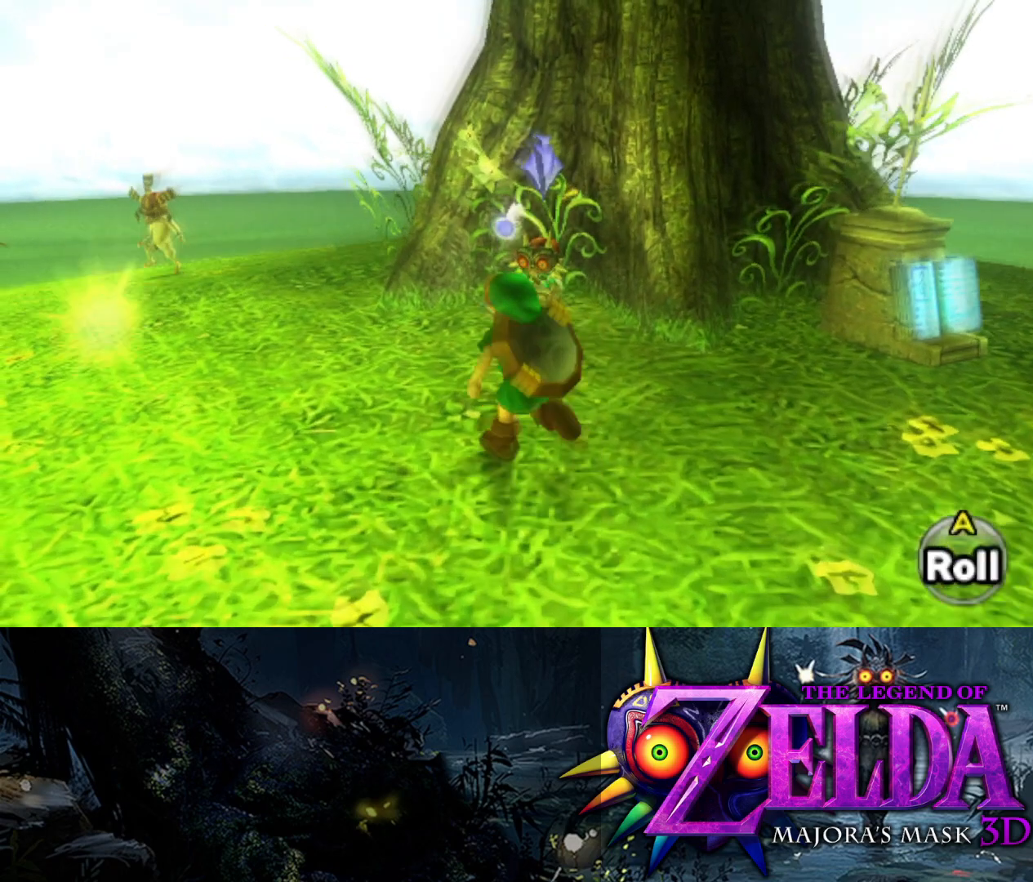
{"buttons": ["B", "L2"], "left_stick": "up", "right_stick": "center", "events": [[33, "left_stick", "up"], [400, "L2", "down"], [433, "B", "down"]]}
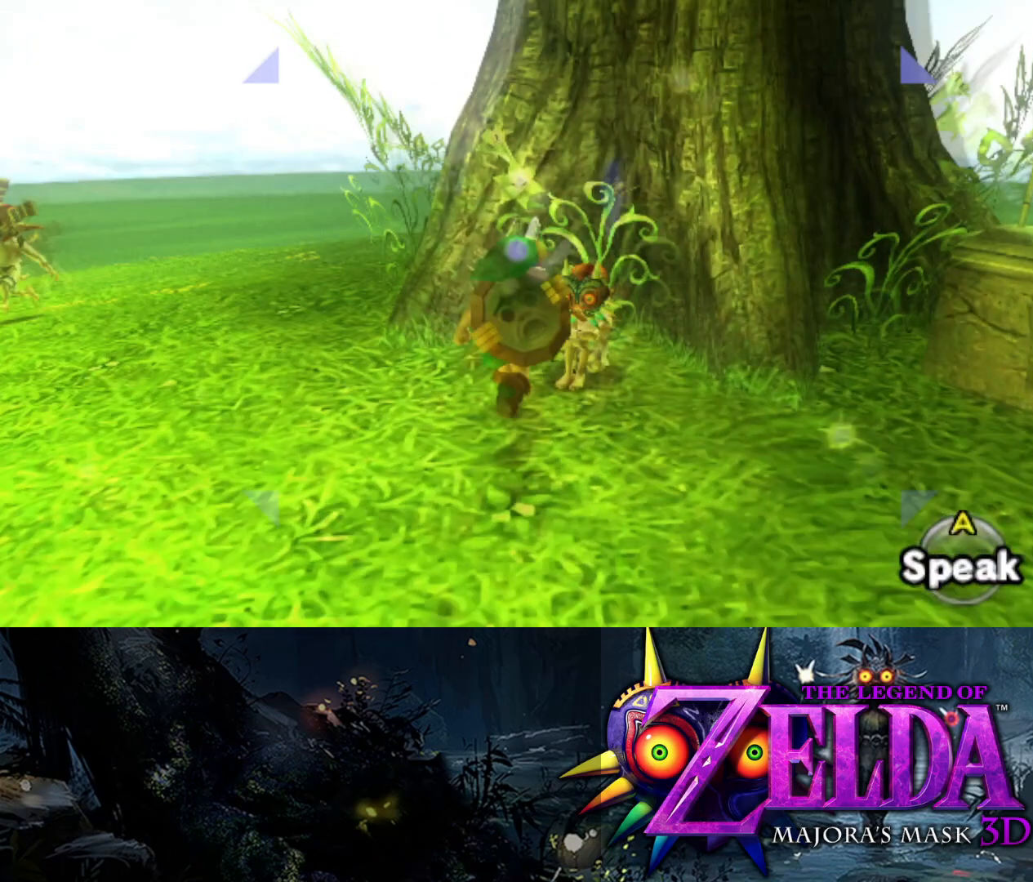
{"buttons": ["B"], "left_stick": "center", "right_stick": "center", "events": [[17, "B", "up"], [33, "left_stick", "center"], [100, "B", "down"], [183, "B", "up"], [233, "B", "down"], [283, "B", "up"], [383, "B", "down"], [433, "B", "up"], [500, "B", "down"], [500, "L2", "up"]]}
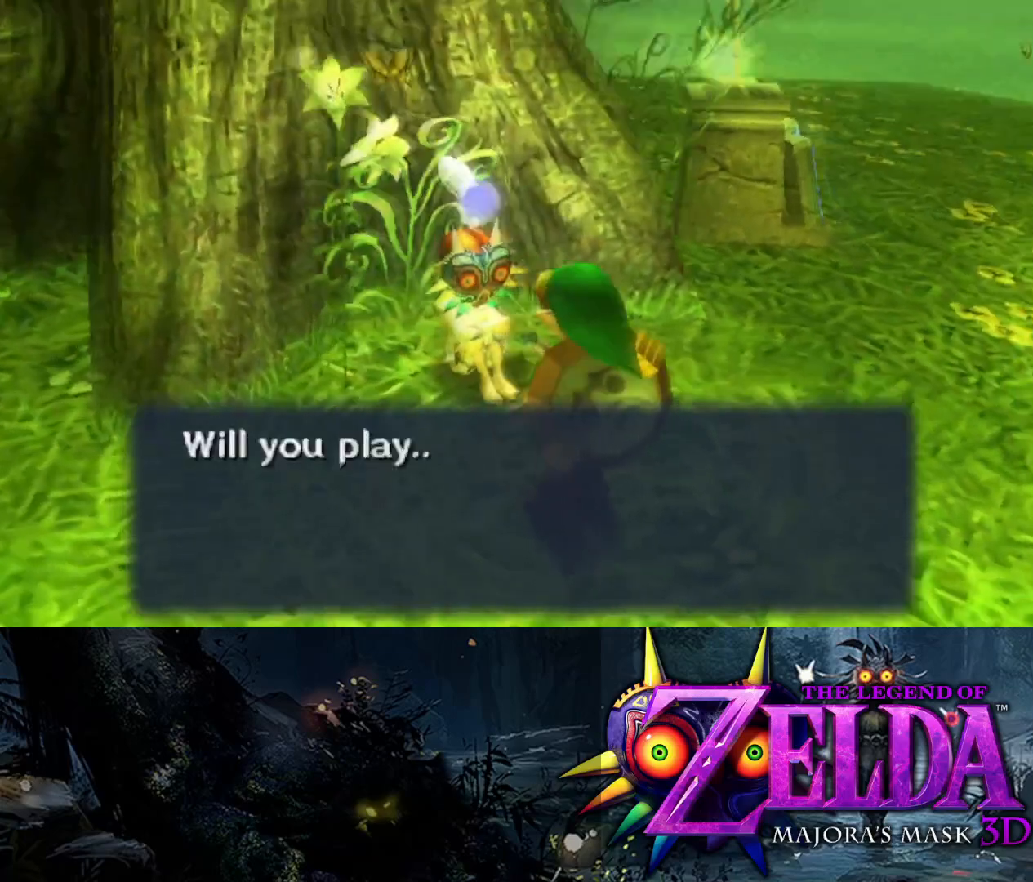
{"buttons": ["B"], "left_stick": "center", "right_stick": "center", "events": [[67, "B", "up"], [117, "B", "down"], [183, "B", "up"], [483, "B", "down"]]}
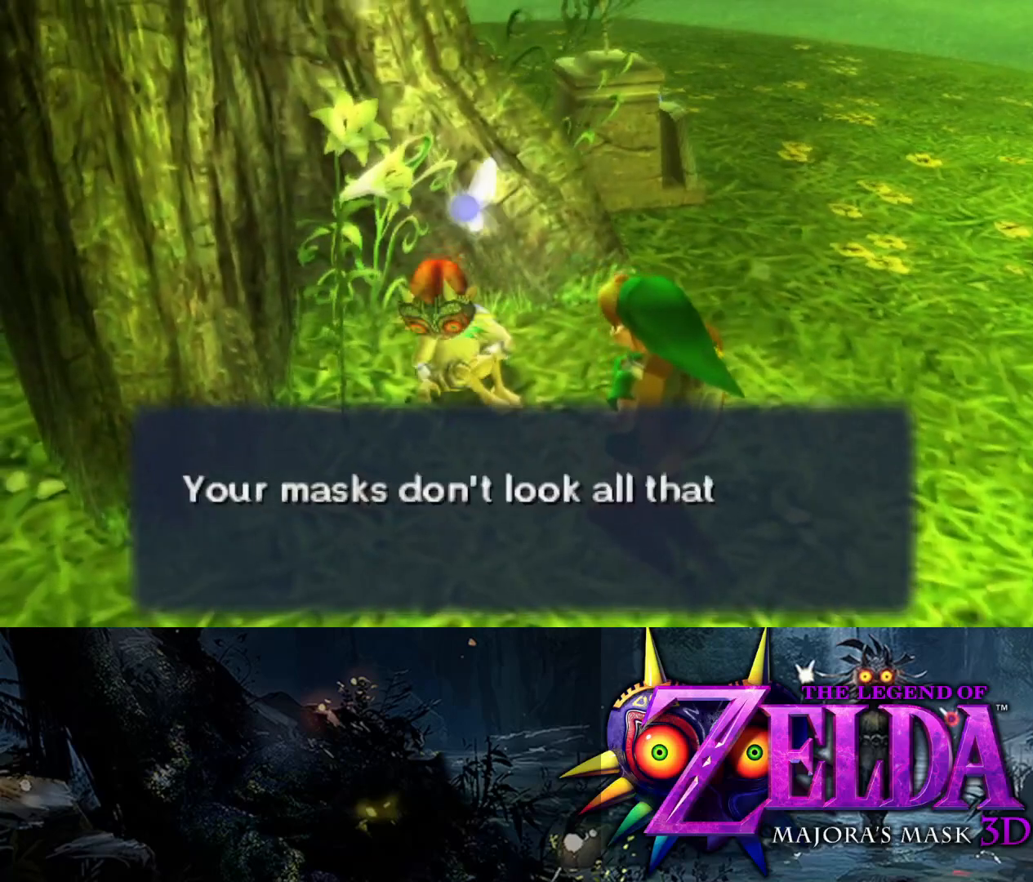
{"buttons": [], "left_stick": "center", "right_stick": "center", "events": [[33, "B", "up"], [100, "B", "down"], [183, "B", "up"], [217, "B", "down"], [317, "B", "up"], [367, "B", "down"], [467, "B", "up"]]}
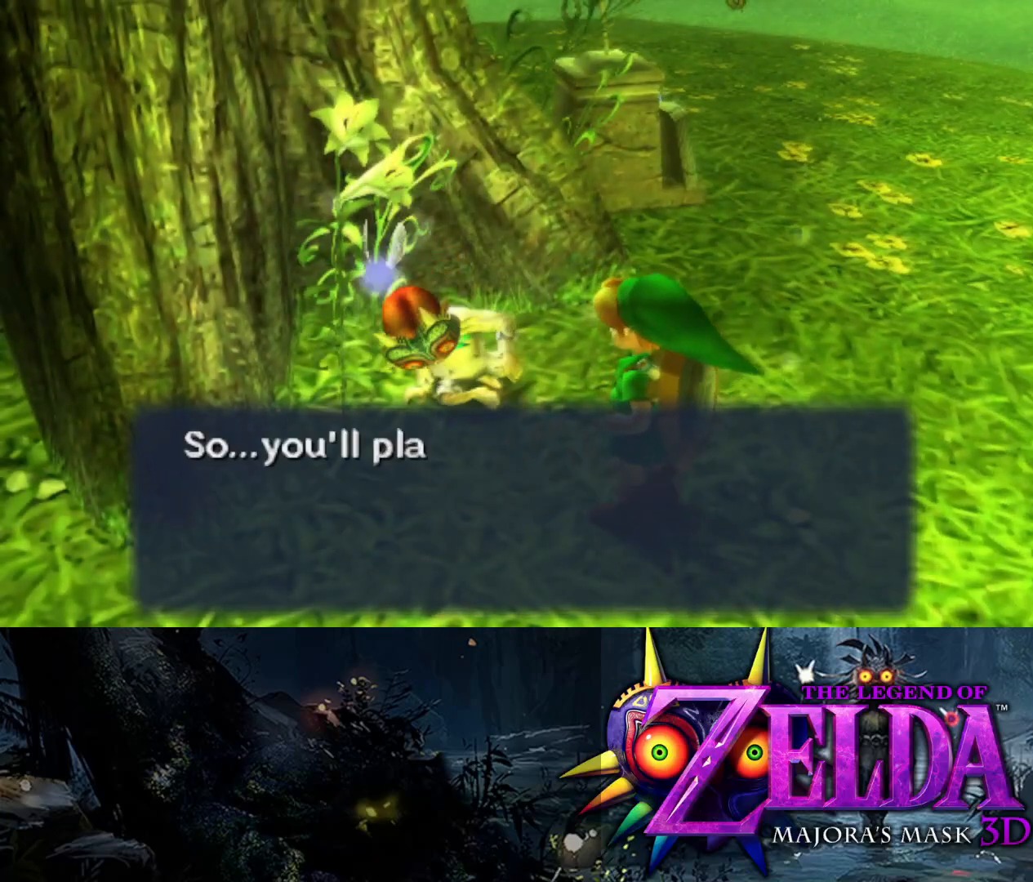
{"buttons": [], "left_stick": "center", "right_stick": "center", "events": [[17, "B", "down"], [83, "B", "up"], [133, "B", "down"], [200, "B", "up"], [283, "B", "down"], [333, "B", "up"]]}
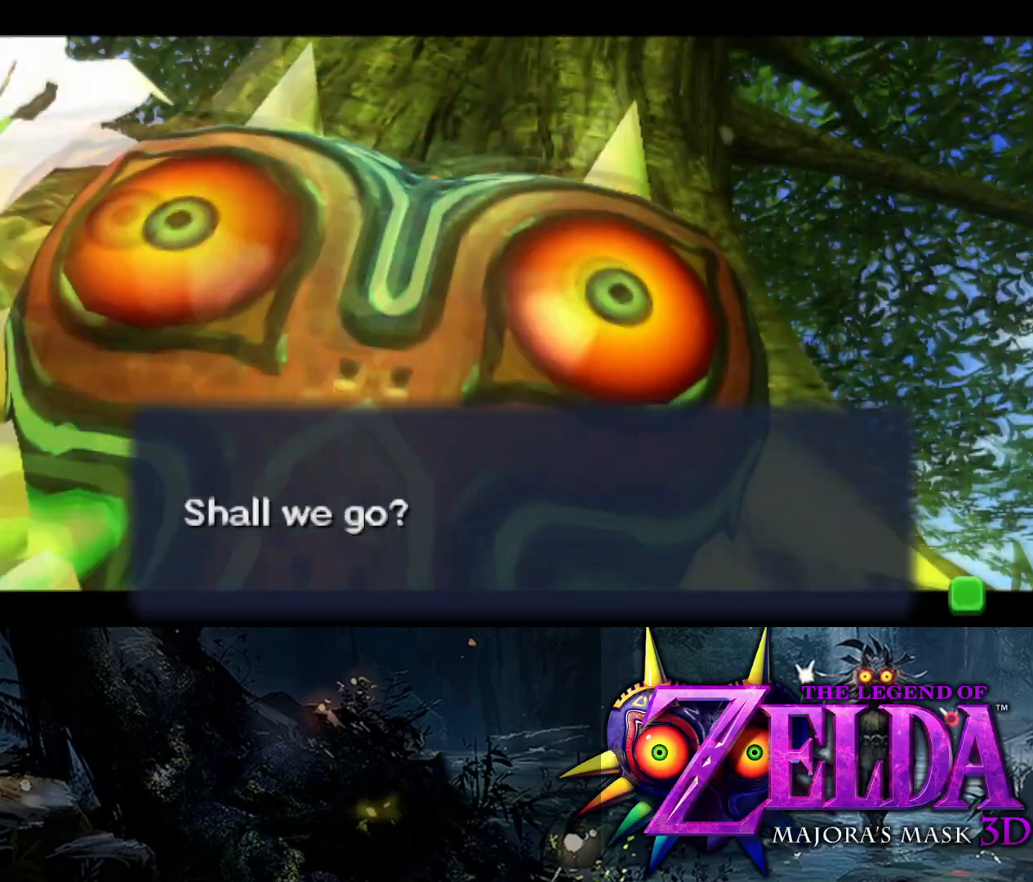
{"buttons": [], "left_stick": "center", "right_stick": "center", "events": [[33, "B", "down"], [100, "B", "up"], [183, "B", "down"], [233, "B", "up"], [433, "B", "down"], [500, "B", "up"]]}
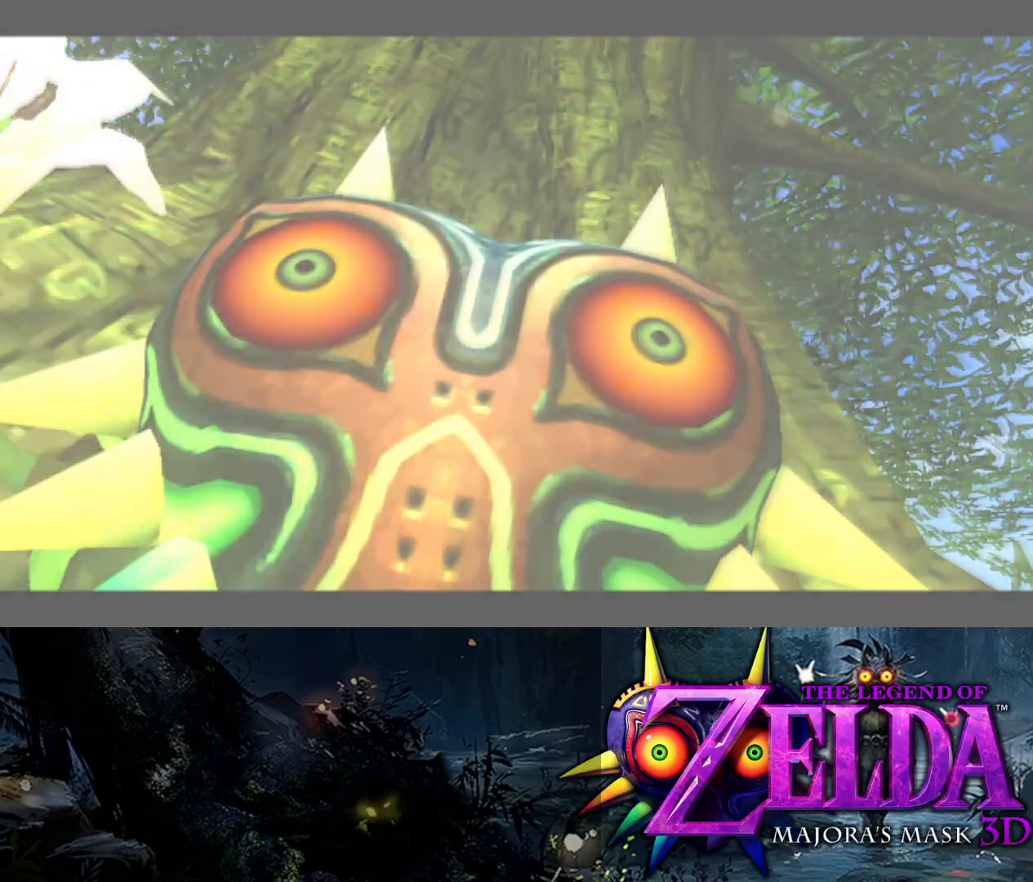
{"buttons": [], "left_stick": "center", "right_stick": "center", "events": []}
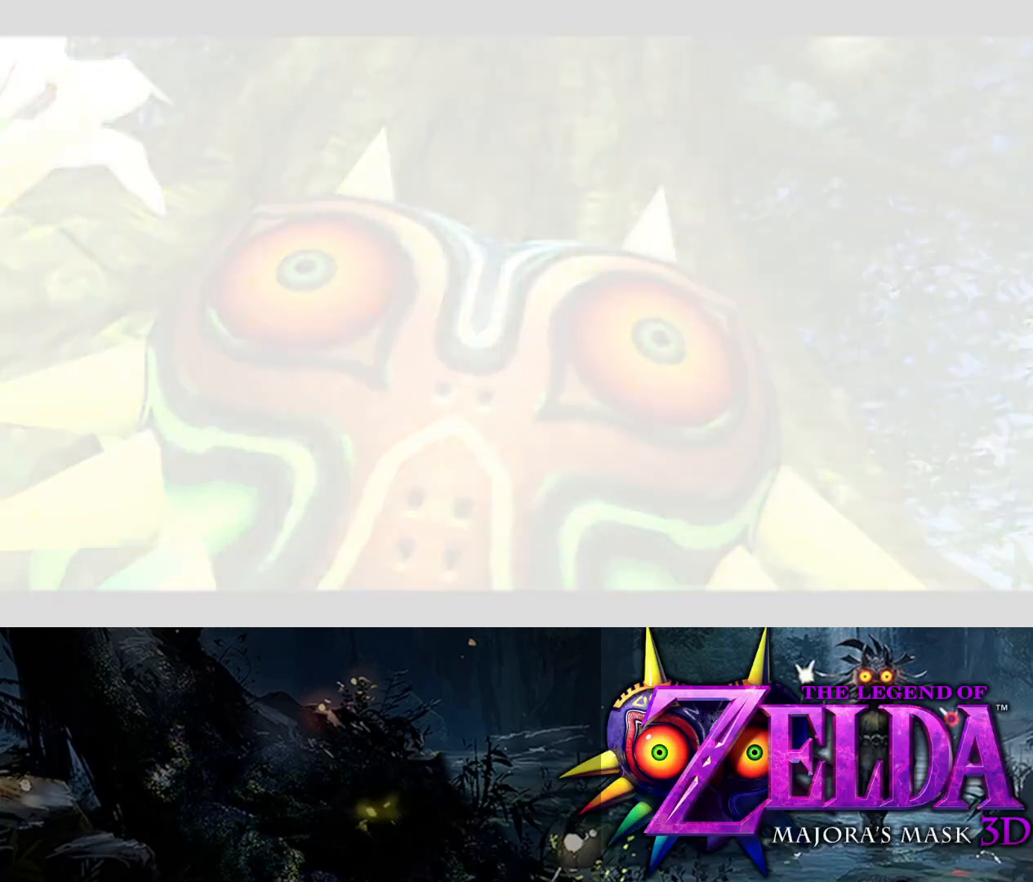
{"buttons": [], "left_stick": "center", "right_stick": "center", "events": []}
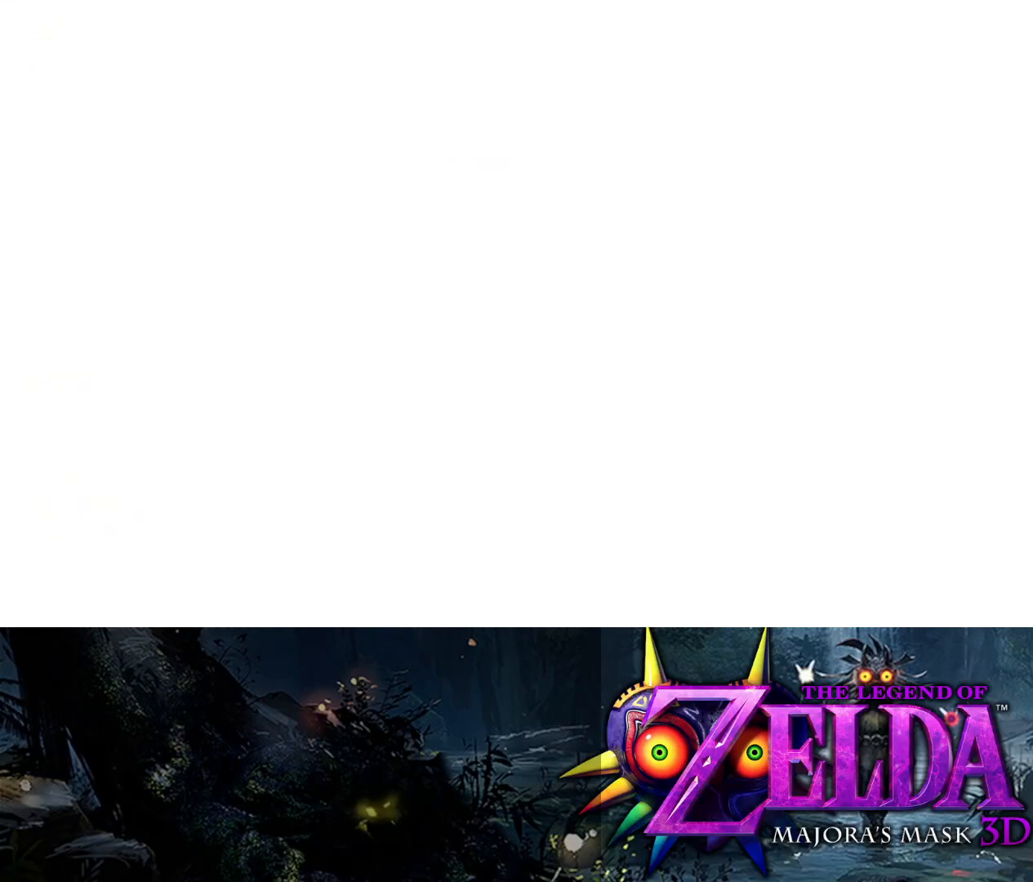
{"buttons": [], "left_stick": "center", "right_stick": "center", "events": []}
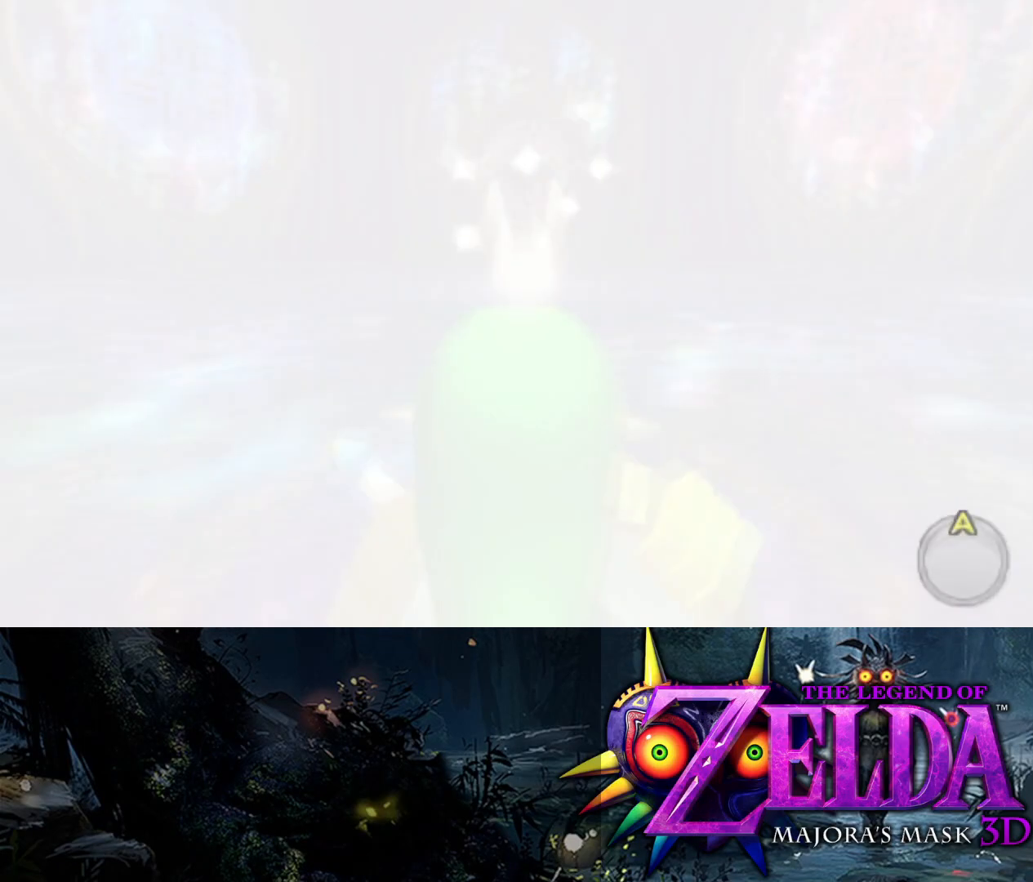
{"buttons": [], "left_stick": "center", "right_stick": "center", "events": []}
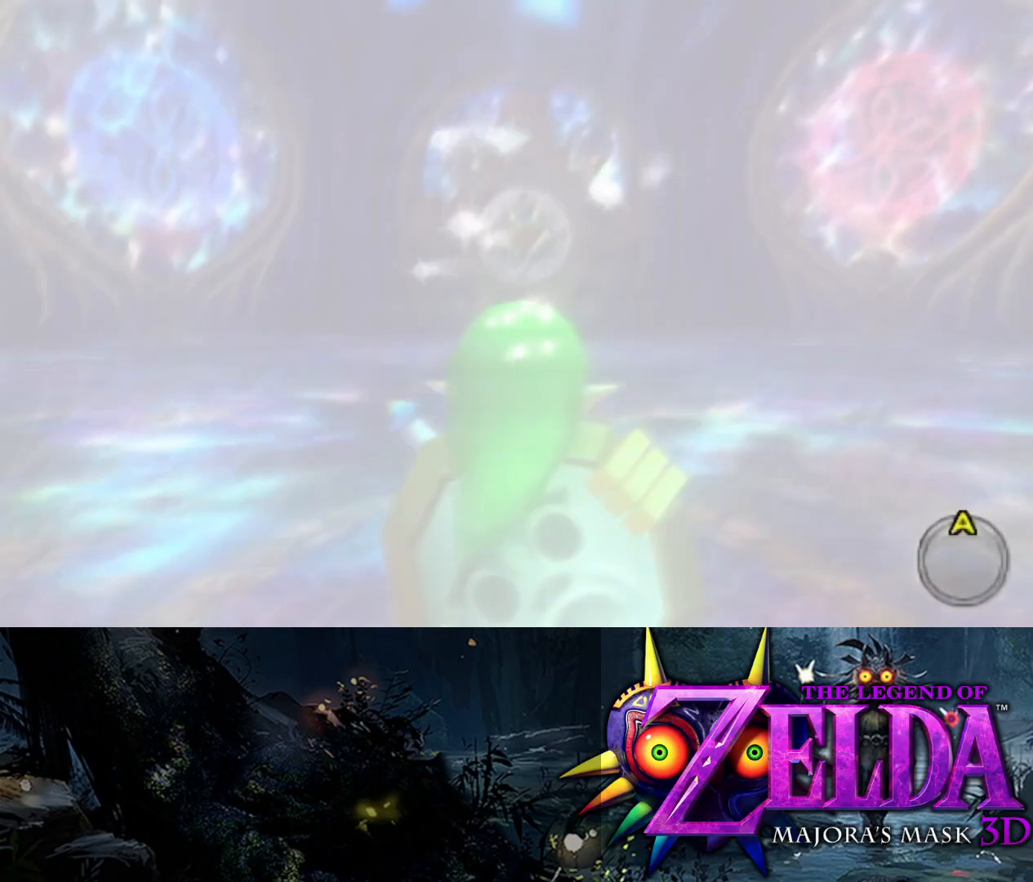
{"buttons": [], "left_stick": "center", "right_stick": "center", "events": []}
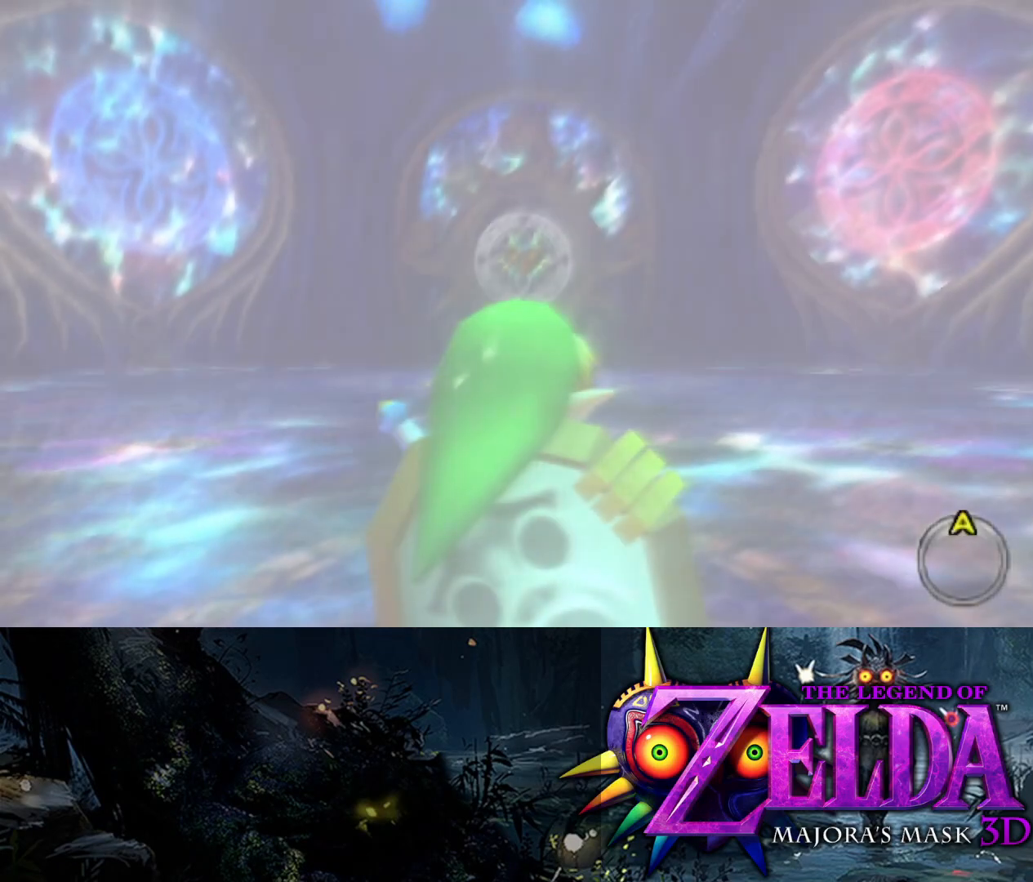
{"buttons": [], "left_stick": "up", "right_stick": "center", "events": [[217, "left_stick", "up"]]}
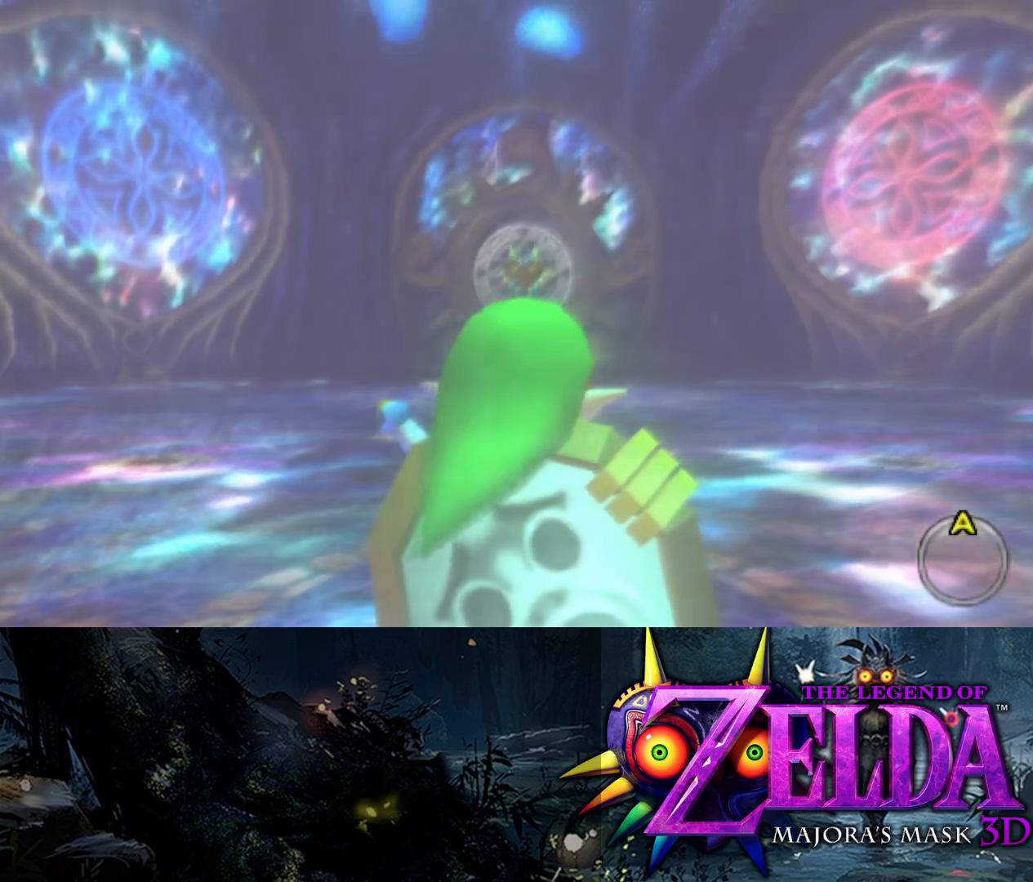
{"buttons": [], "left_stick": "up", "right_stick": "center", "events": []}
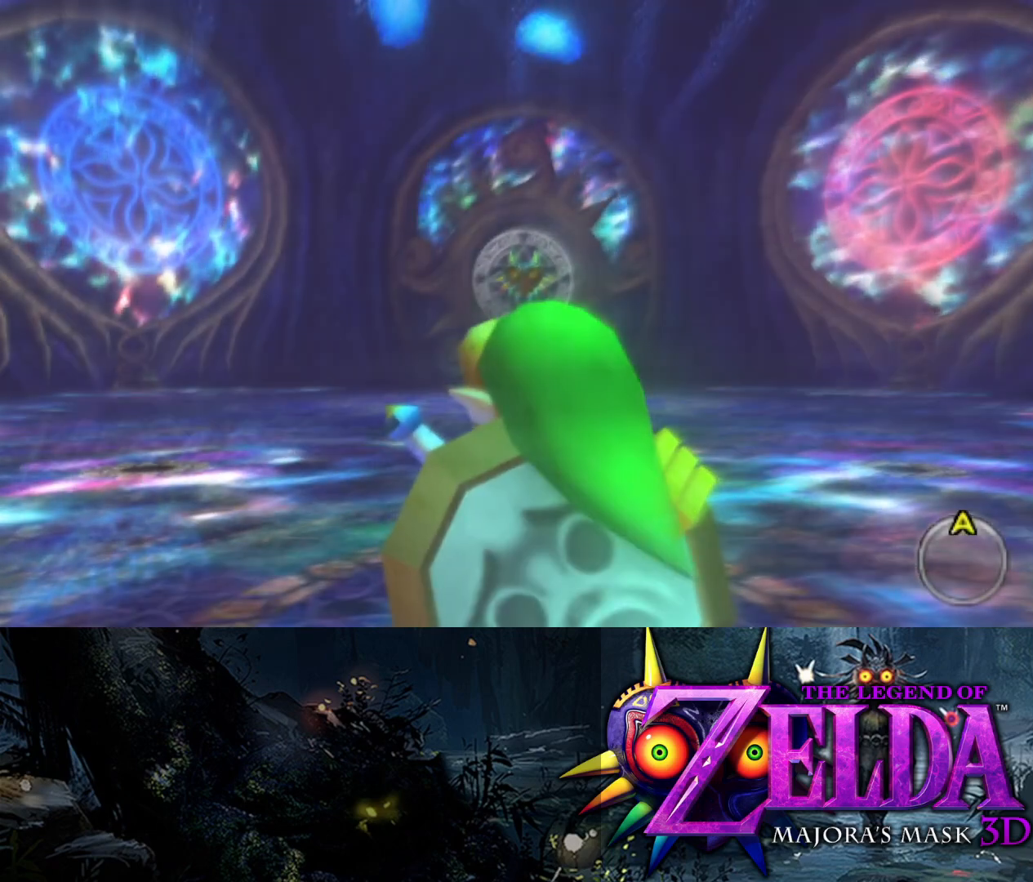
{"buttons": [], "left_stick": "up", "right_stick": "center", "events": []}
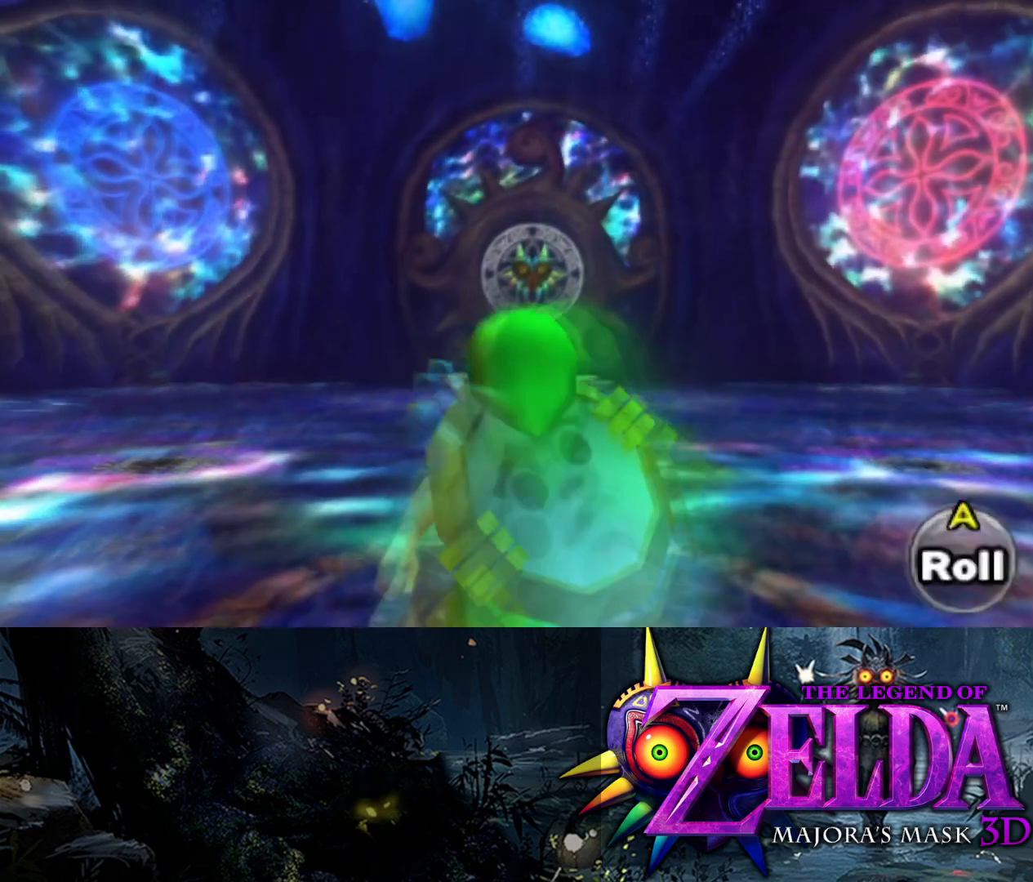
{"buttons": ["B"], "left_stick": "up", "right_stick": "center", "events": [[200, "B", "down"], [283, "B", "up"], [500, "B", "down"]]}
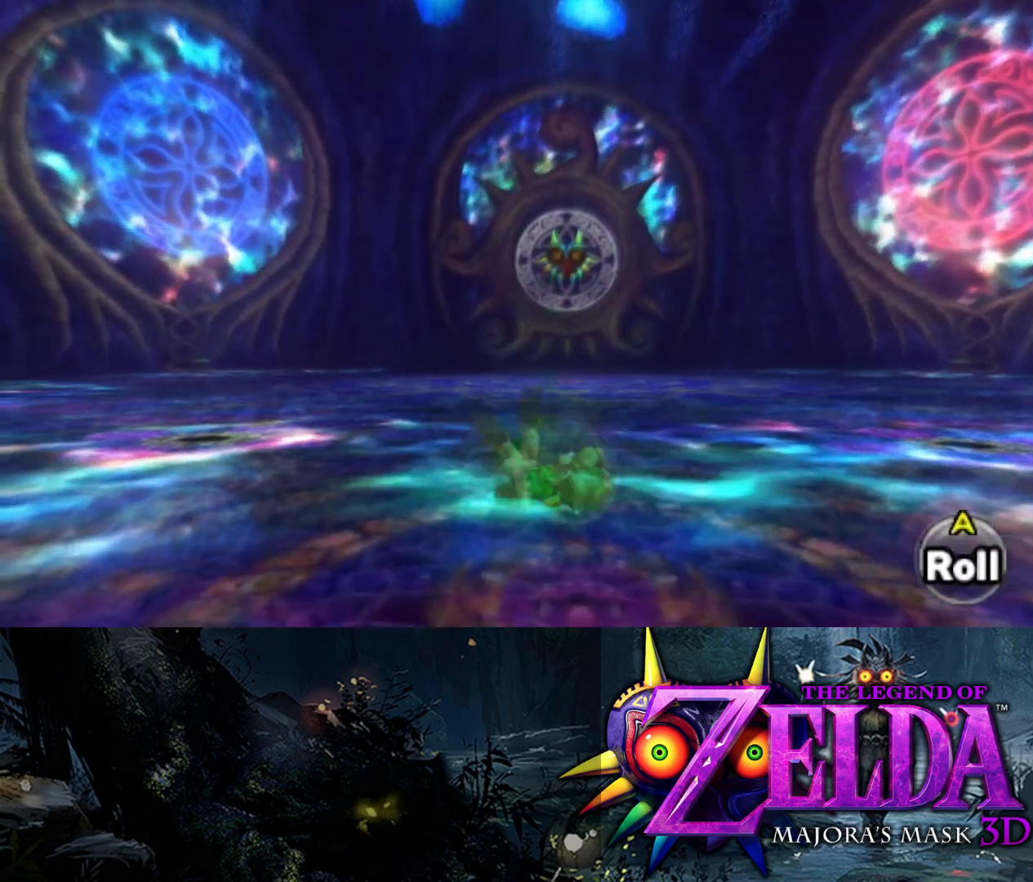
{"buttons": [], "left_stick": "up", "right_stick": "center", "events": [[117, "B", "up"], [233, "B", "down"], [317, "B", "up"]]}
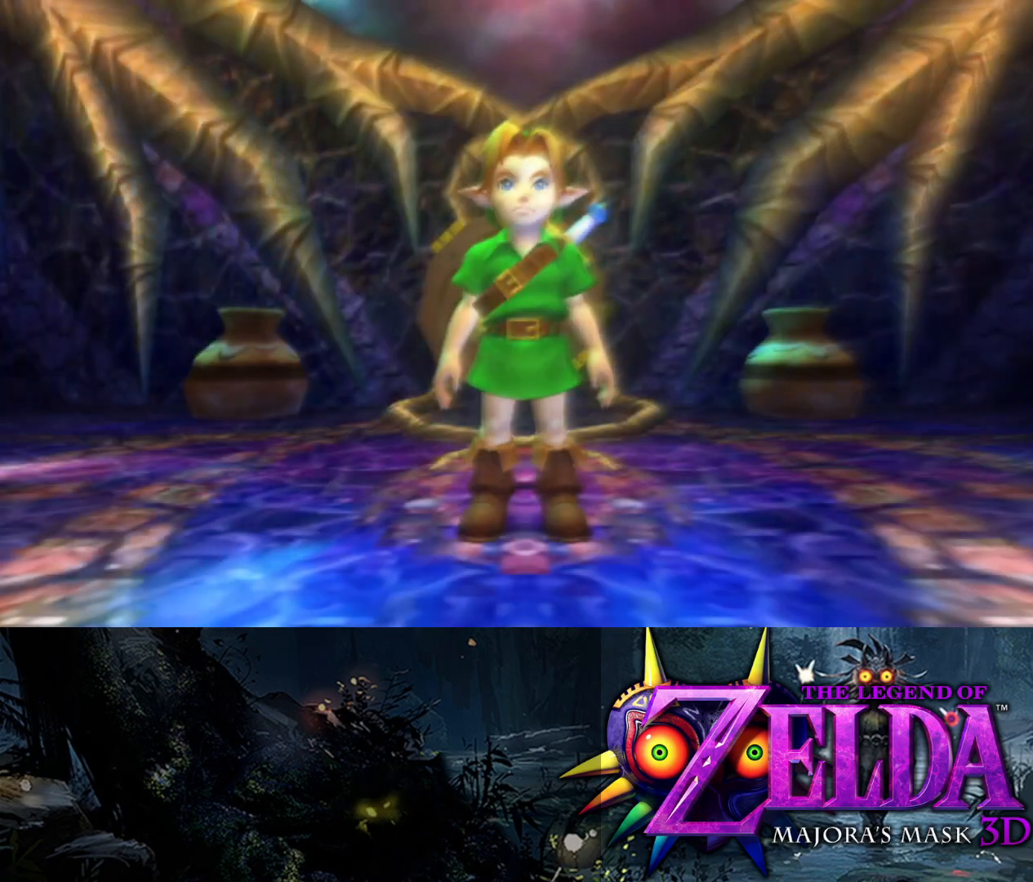
{"buttons": [], "left_stick": "center", "right_stick": "center", "events": [[117, "left_stick", "center"]]}